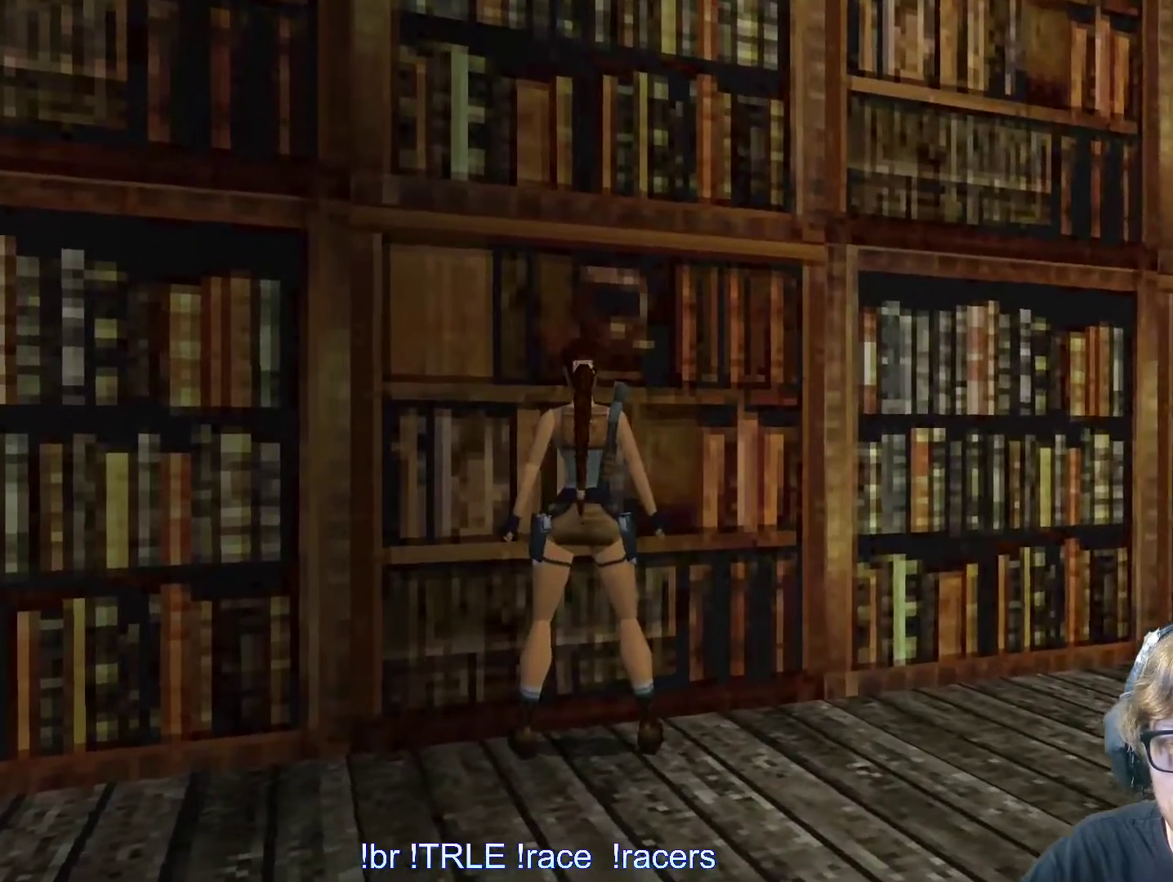
Gameplay with keyboard; each line is a JSON object with the keys held at the frame after it. "events" lists presses ("down") and releases ("up") of "0", "1", "2", "3", "4", "5", "6", "7", "8", "9", "alt", "ctrl_l", "ctrl_r", "dash", "down", "duck", "escape", "f2", "f3", "flare", "left", "load", "look", "return", "right", "roll", "save", "shift_l", "shift_r", "space", "stepl", "stepr" and "up" between this image and that frame as [ms after this image, input, new state], when the widget could be followed in between. No other keys are recorded. Mouse input is not recorded. Key names are as the overlay labels them; some are game actions (e.g. jump) rather than physical keys.
{"keys": ["ctrl_l", "right"], "events": [[217, "left", "up"], [500, "right", "down"]]}
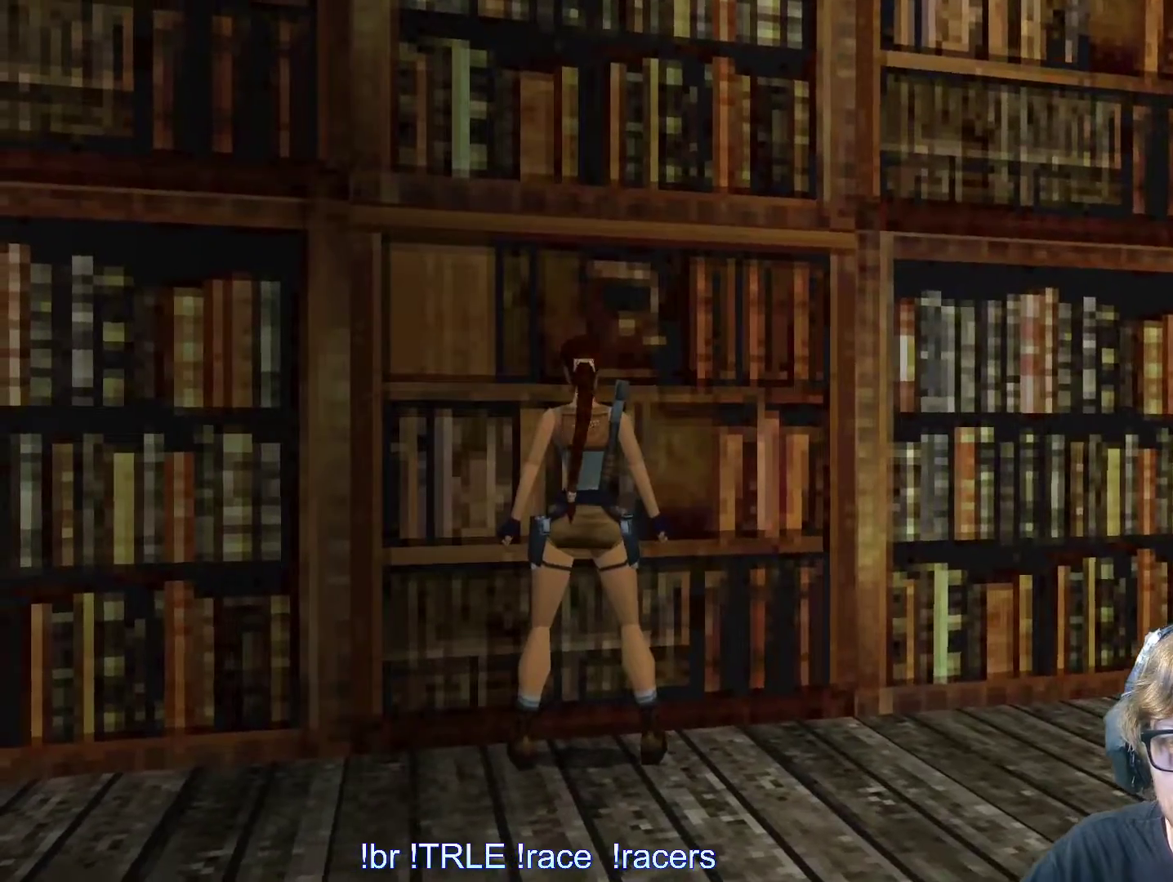
{"keys": ["right"], "events": [[150, "ctrl_l", "up"]]}
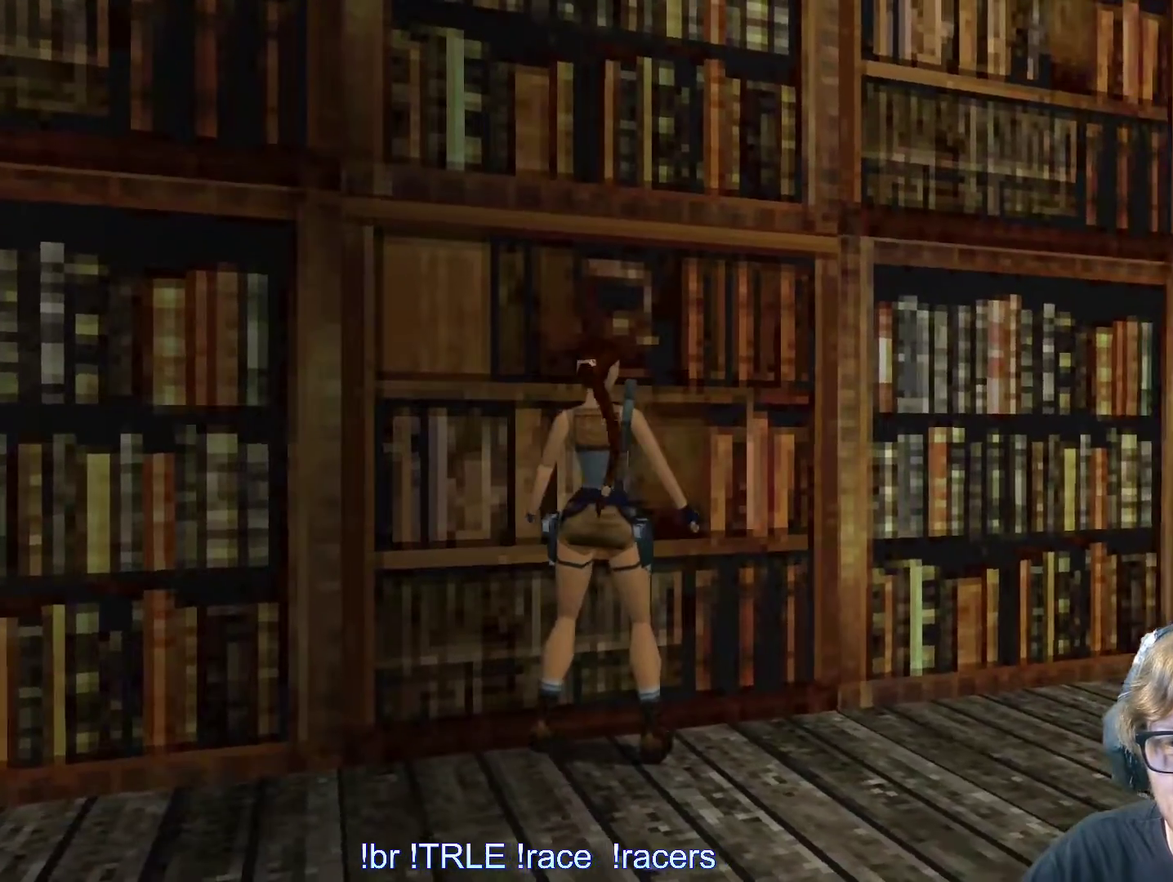
{"keys": ["left", "up"], "events": [[167, "up", "down"], [300, "right", "up"], [450, "left", "down"]]}
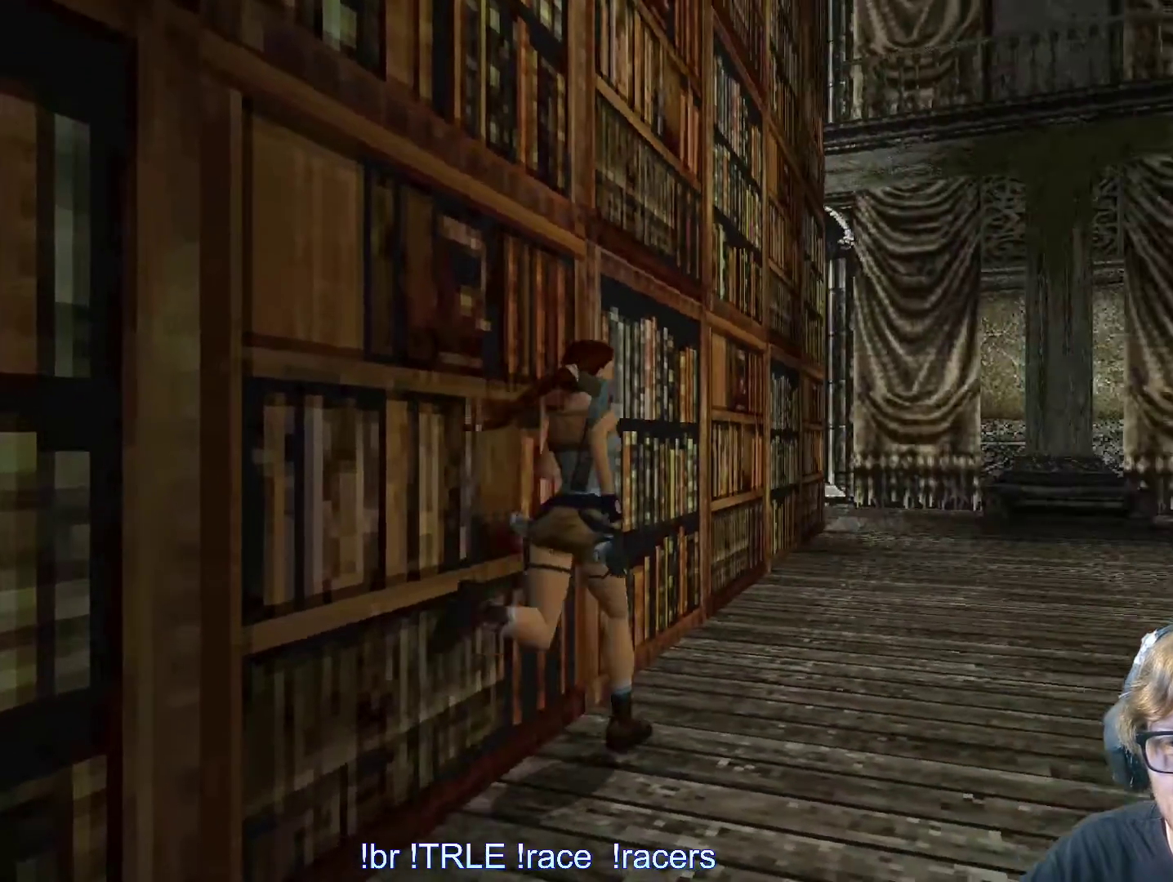
{"keys": ["left"], "events": [[167, "up", "up"]]}
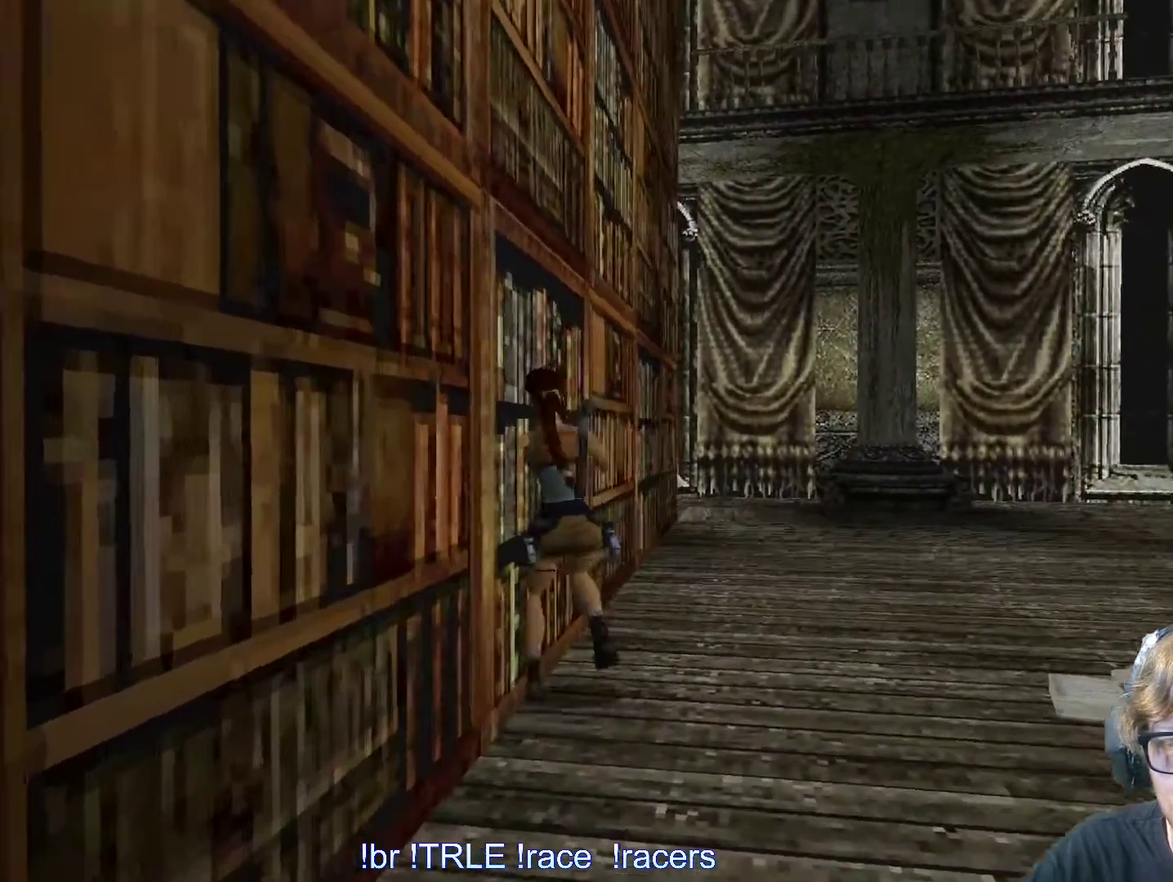
{"keys": ["ctrl_l", "left"], "events": [[383, "ctrl_l", "down"]]}
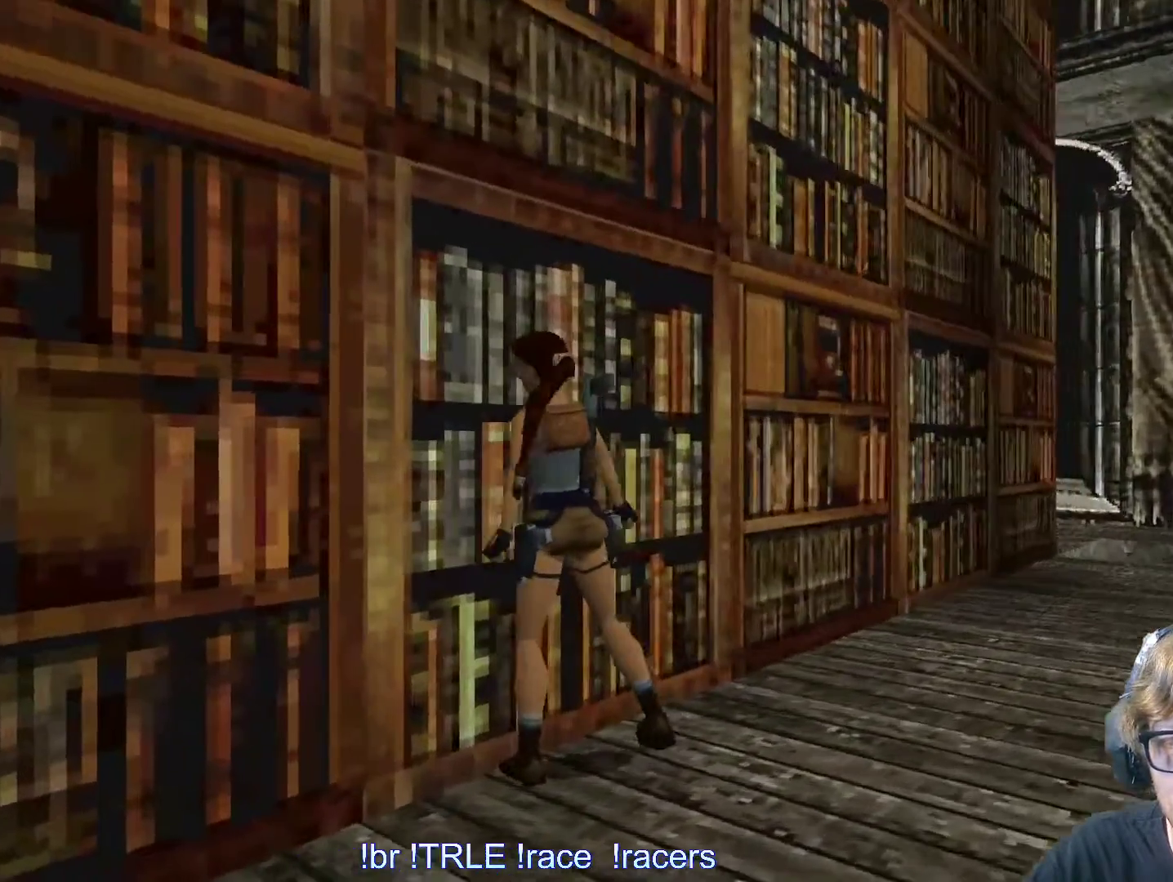
{"keys": ["ctrl_l"], "events": [[17, "left", "up"]]}
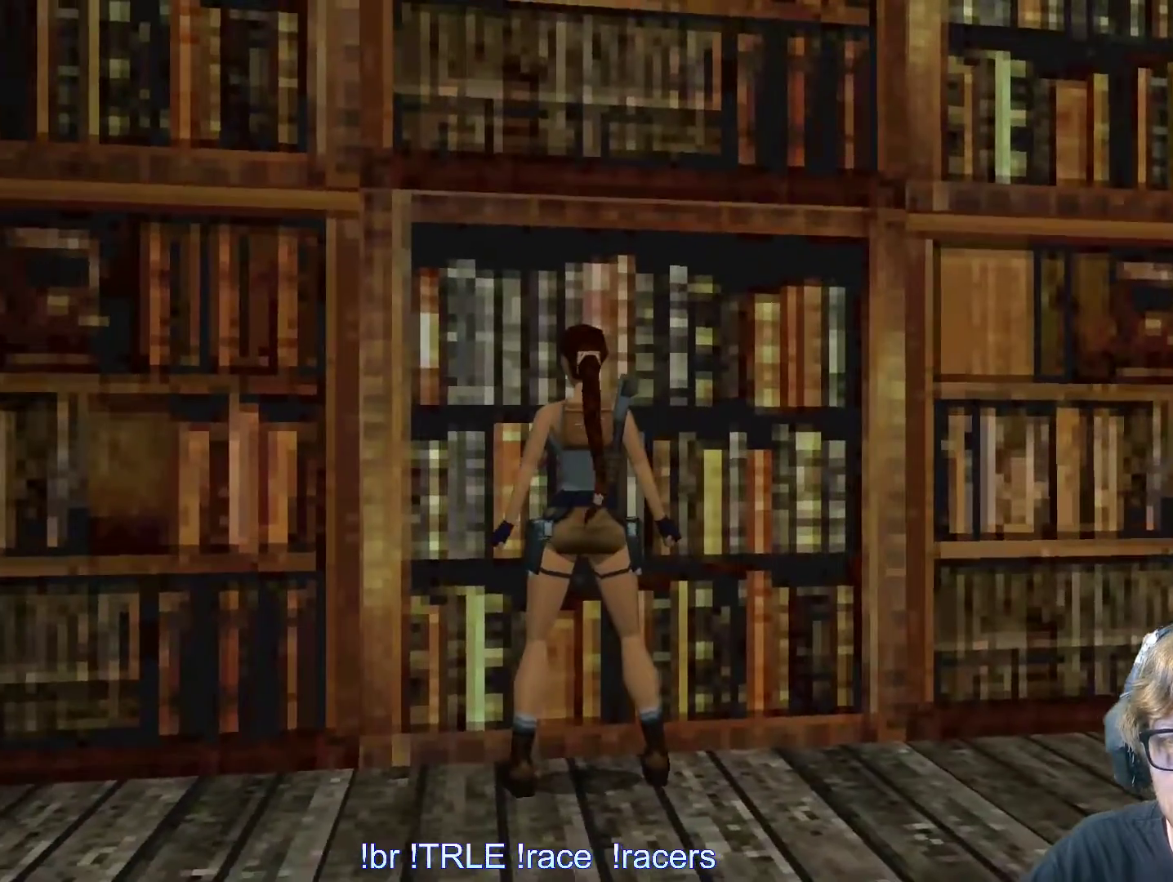
{"keys": ["ctrl_l"], "events": [[300, "ctrl_l", "up"], [450, "ctrl_l", "down"]]}
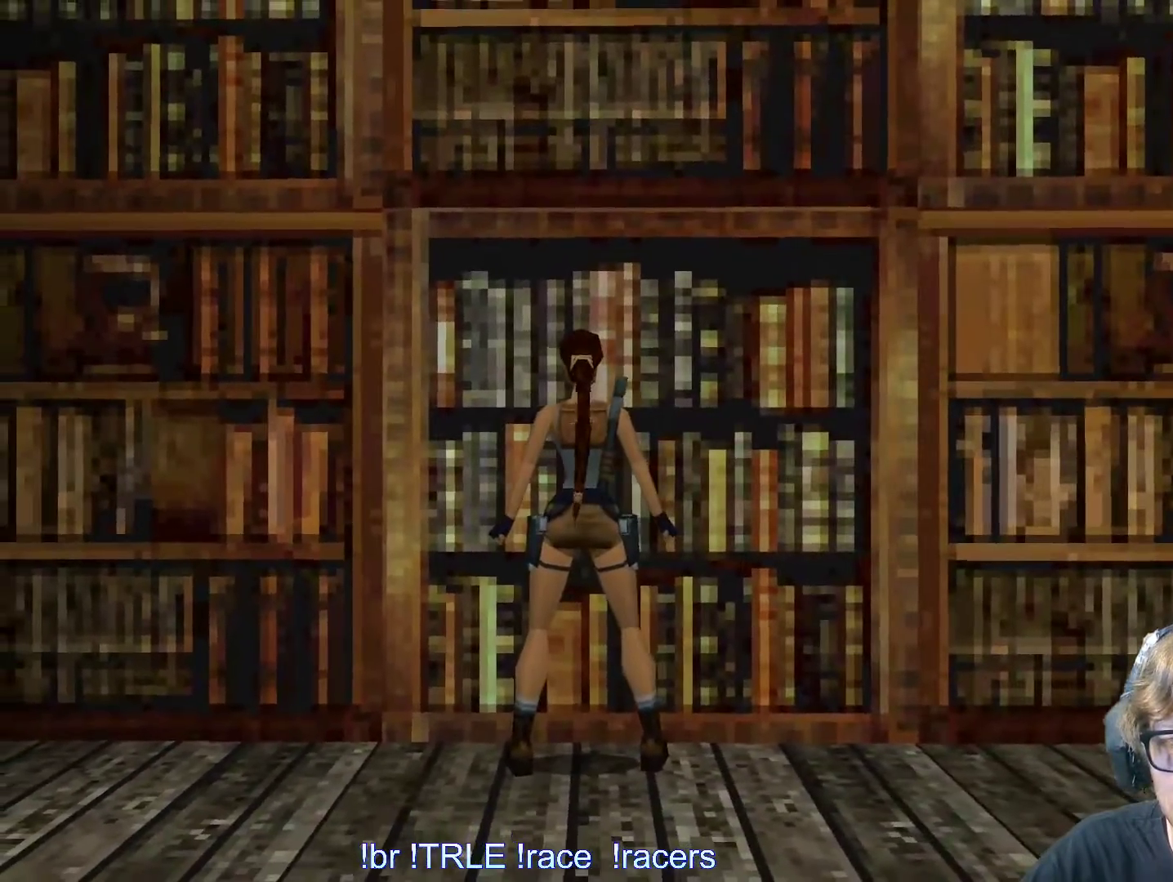
{"keys": ["right"], "events": [[17, "up", "down"], [133, "up", "up"], [333, "right", "down"], [383, "ctrl_l", "up"]]}
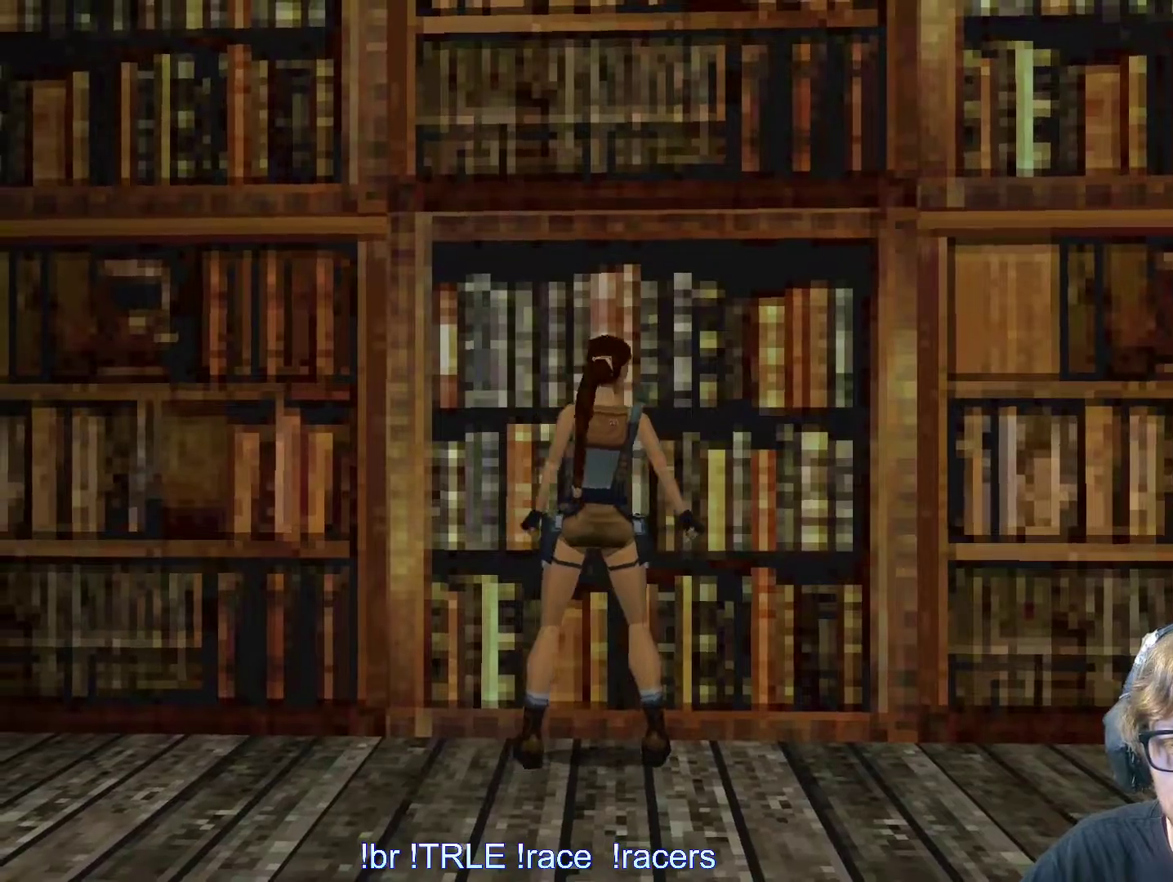
{"keys": ["right"], "events": []}
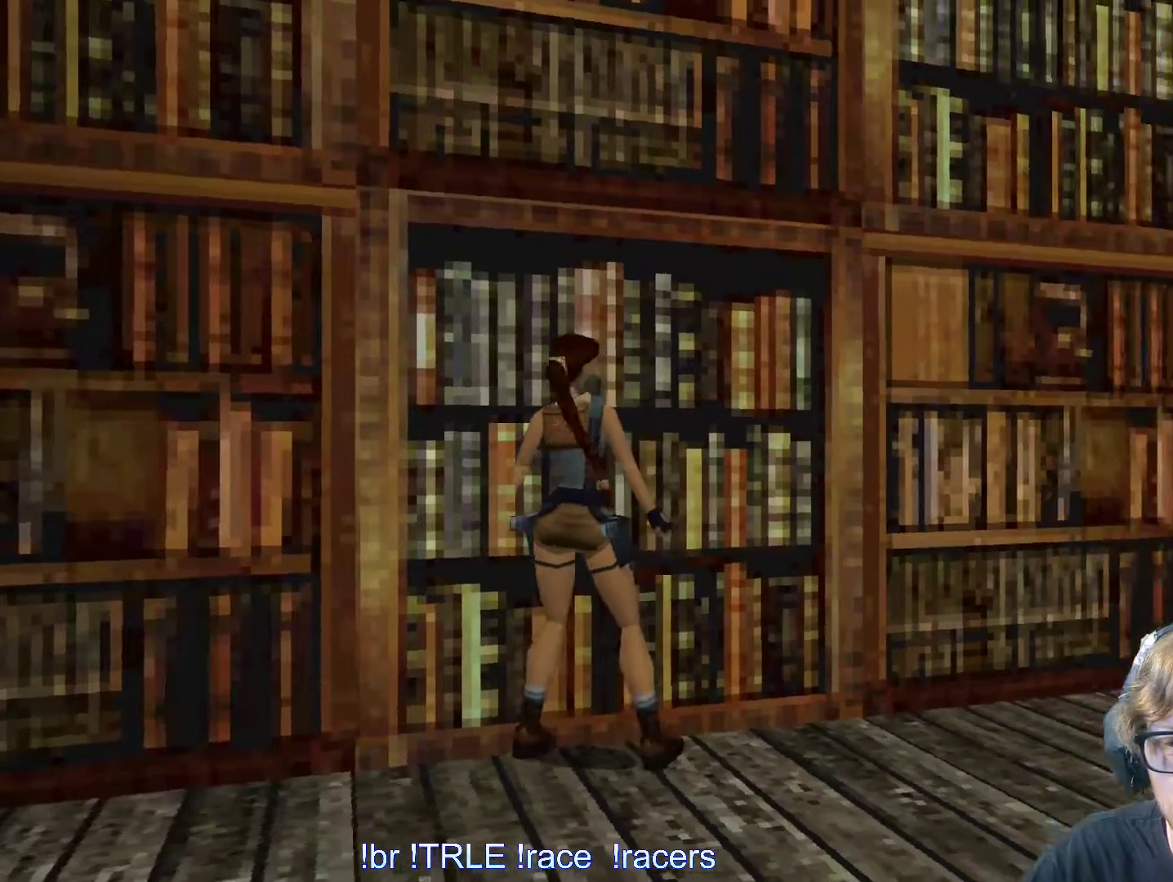
{"keys": ["right", "up"], "events": [[133, "up", "down"], [317, "right", "up"], [500, "right", "down"]]}
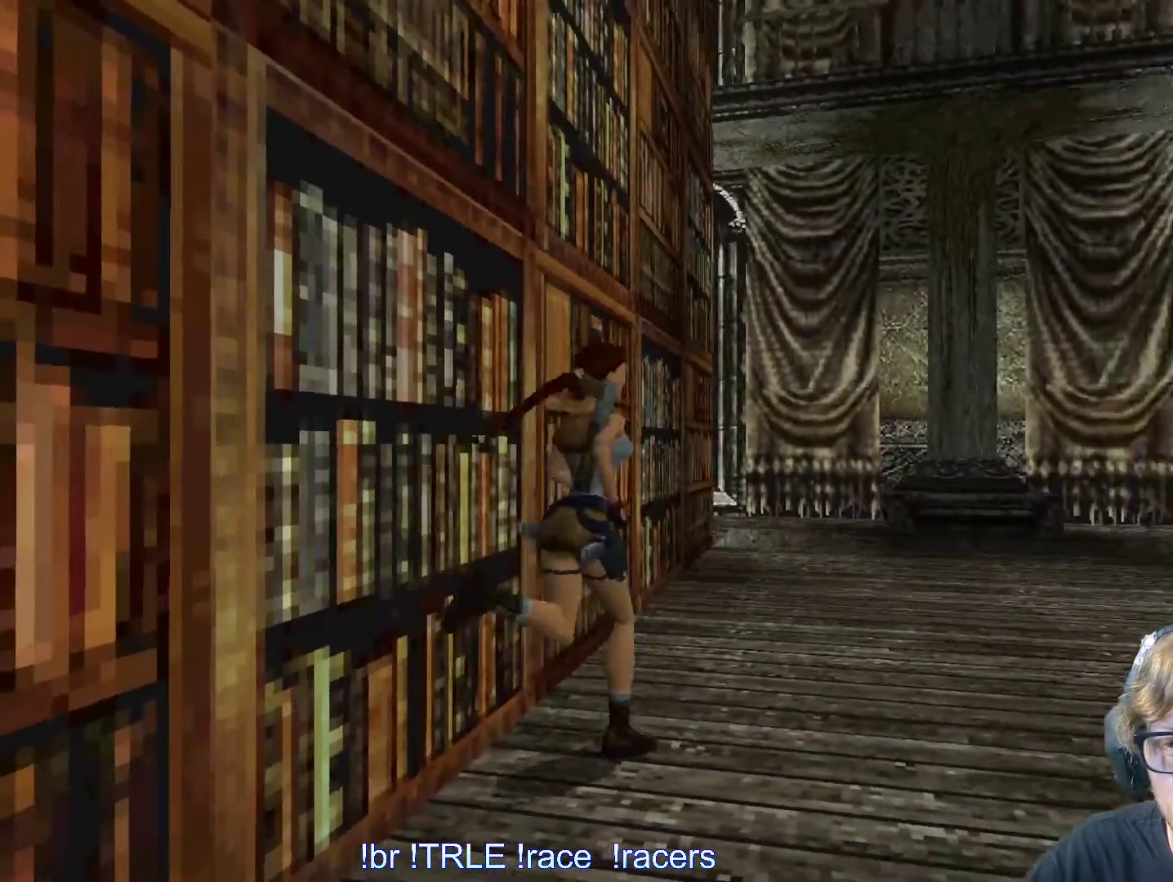
{"keys": ["up"], "events": [[250, "right", "up"]]}
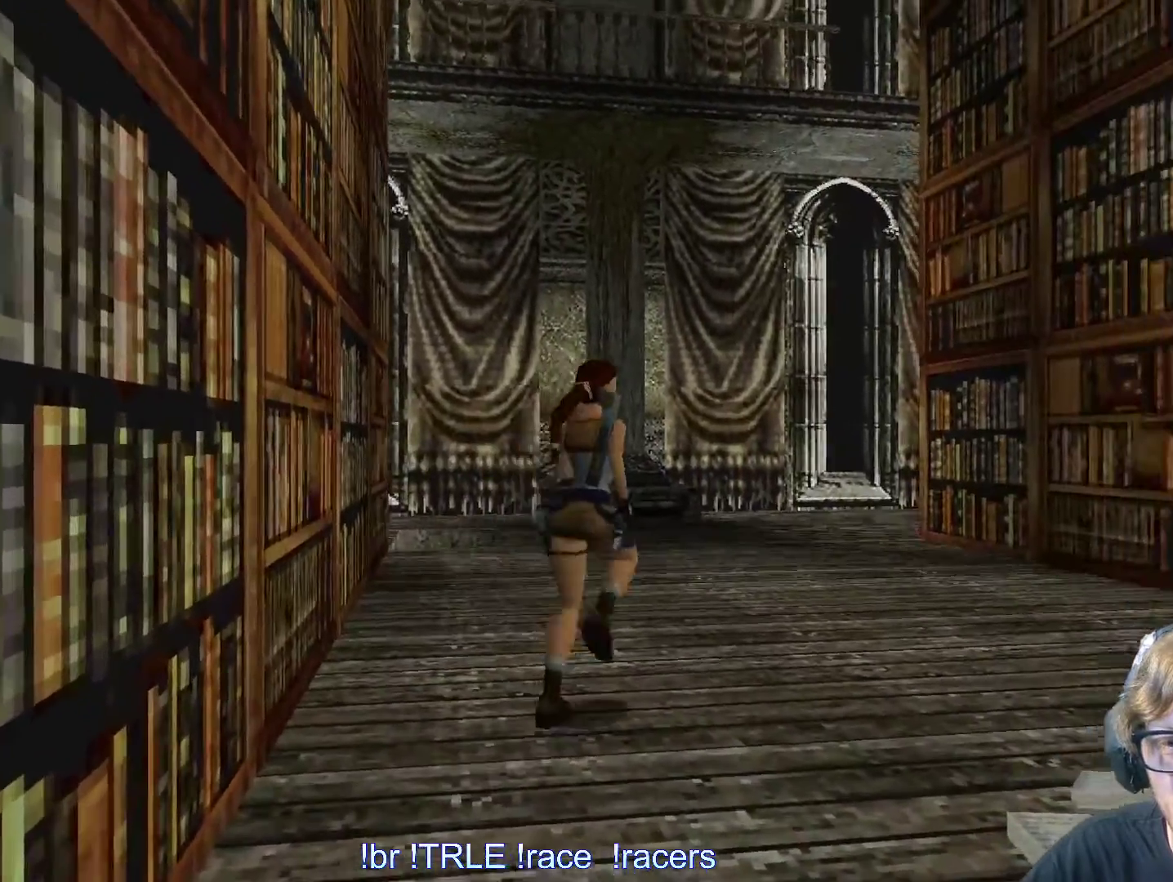
{"keys": ["left", "up"], "events": [[150, "left", "down"]]}
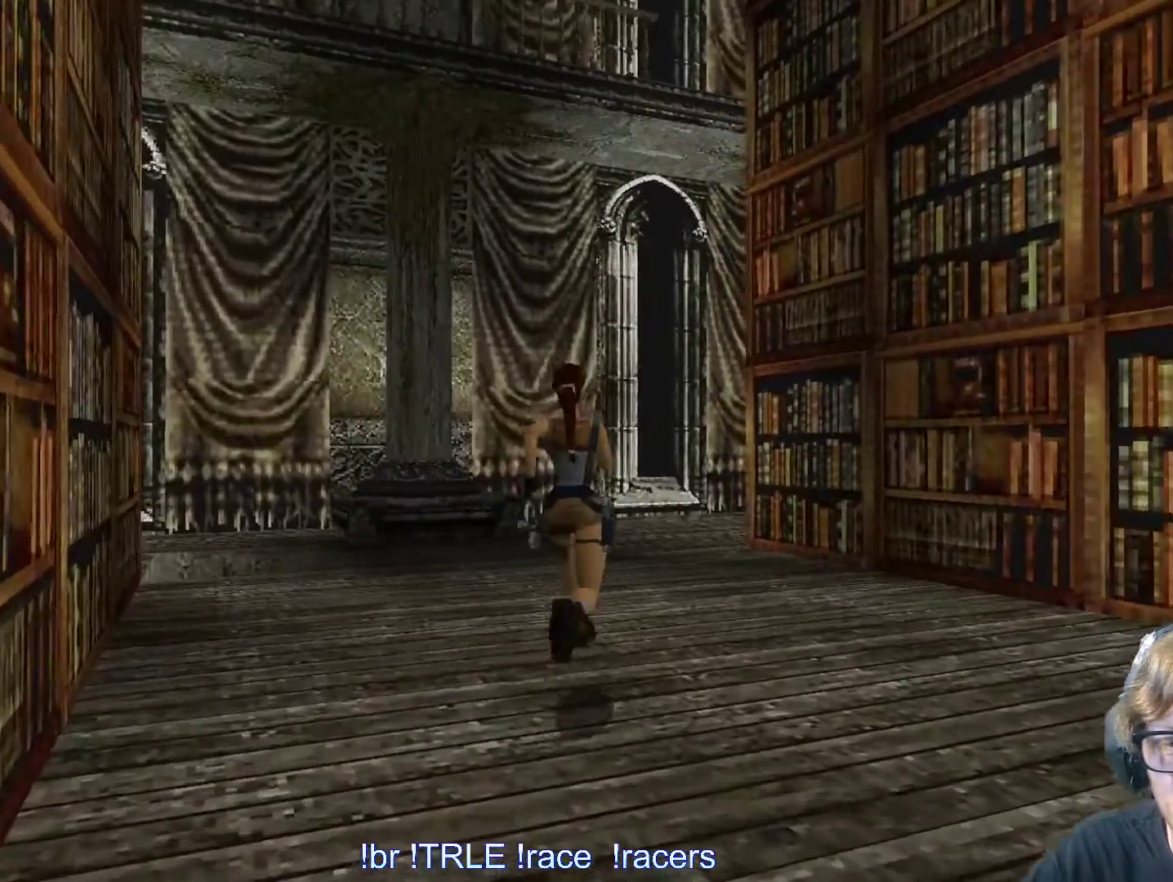
{"keys": ["right"], "events": [[183, "left", "up"], [450, "right", "down"], [450, "up", "up"]]}
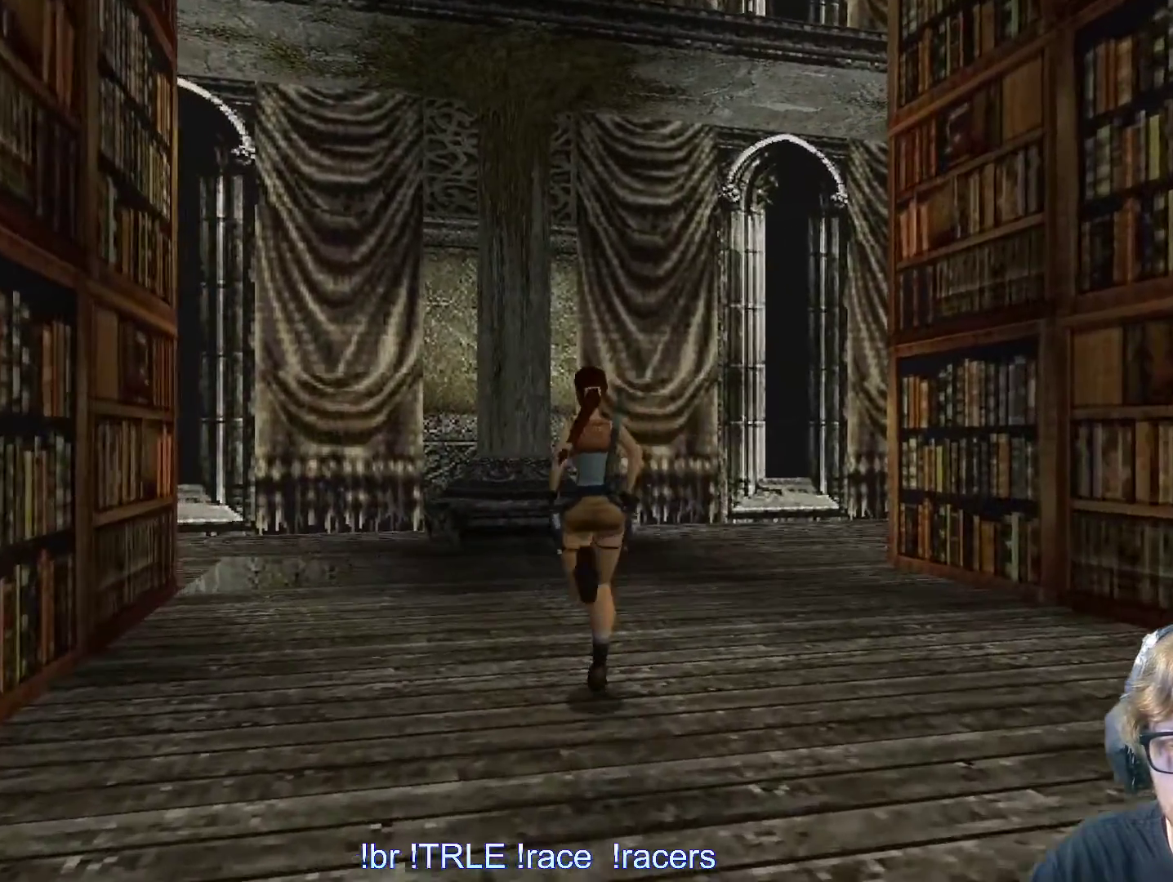
{"keys": [], "events": [[33, "right", "up"], [150, "left", "down"], [467, "left", "up"]]}
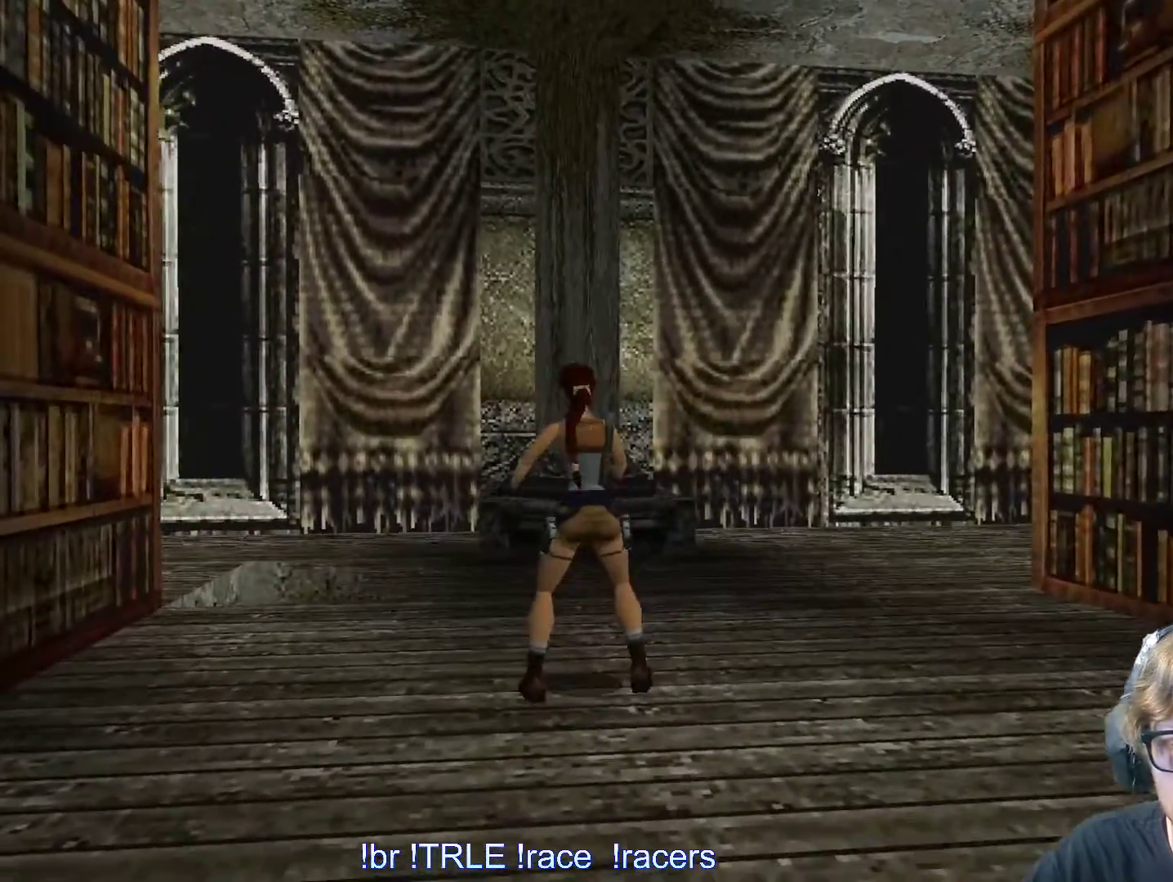
{"keys": ["right", "up"], "events": [[67, "up", "down"], [217, "right", "down"]]}
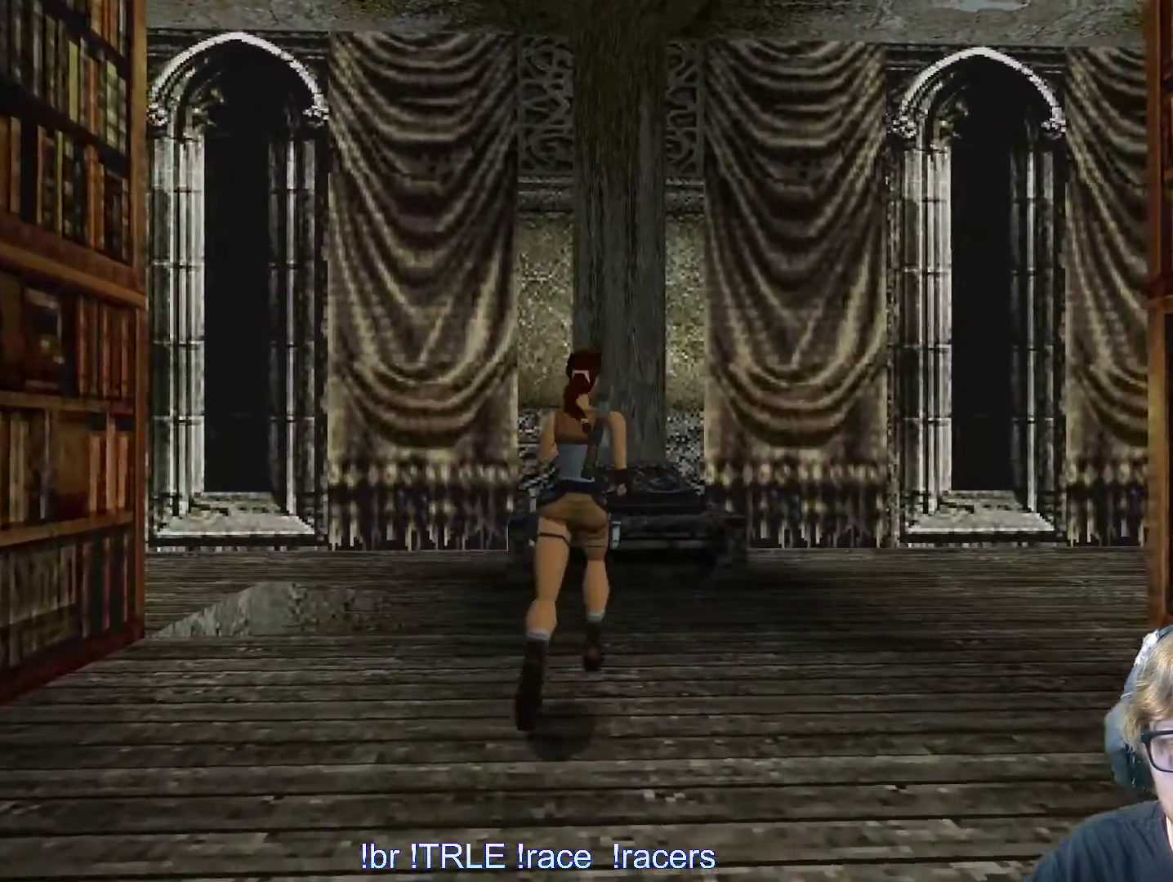
{"keys": ["left"], "events": [[83, "right", "up"], [167, "left", "down"], [217, "up", "up"]]}
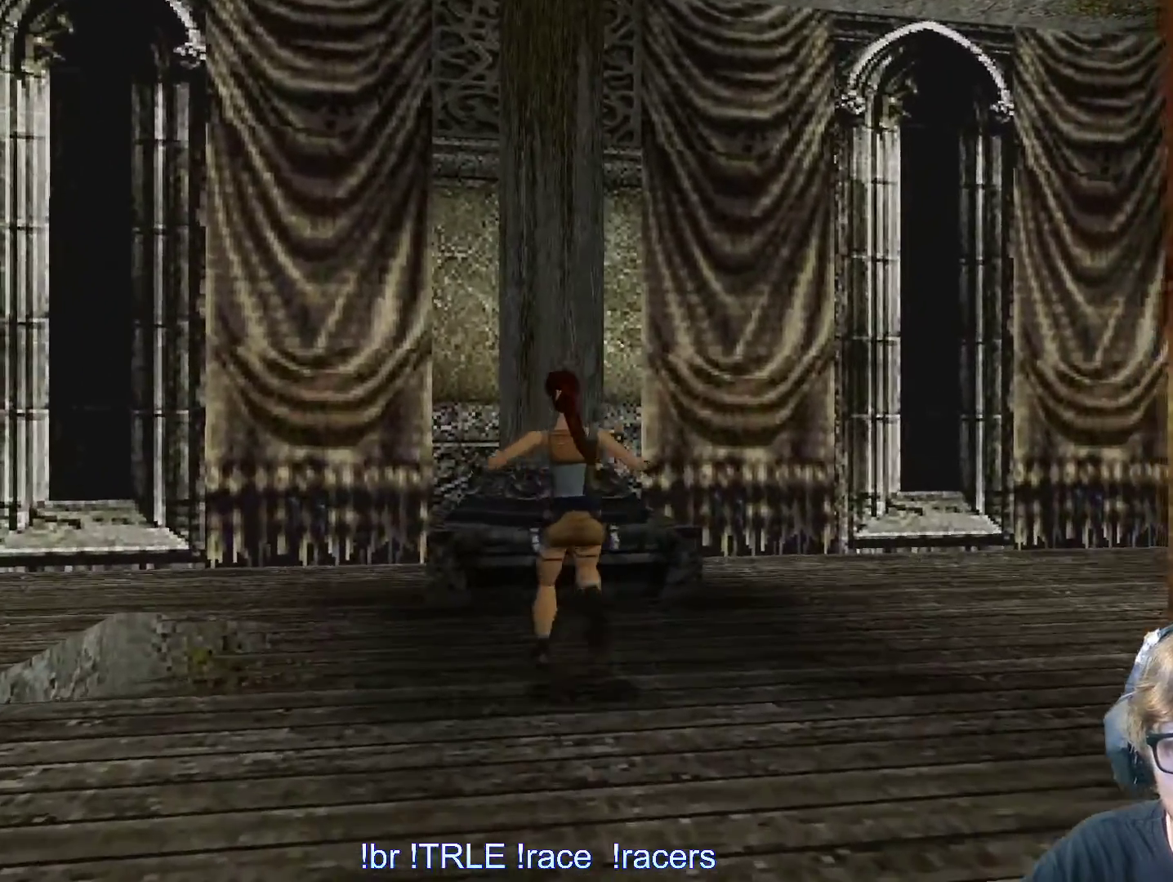
{"keys": ["left", "look"], "events": [[467, "look", "down"]]}
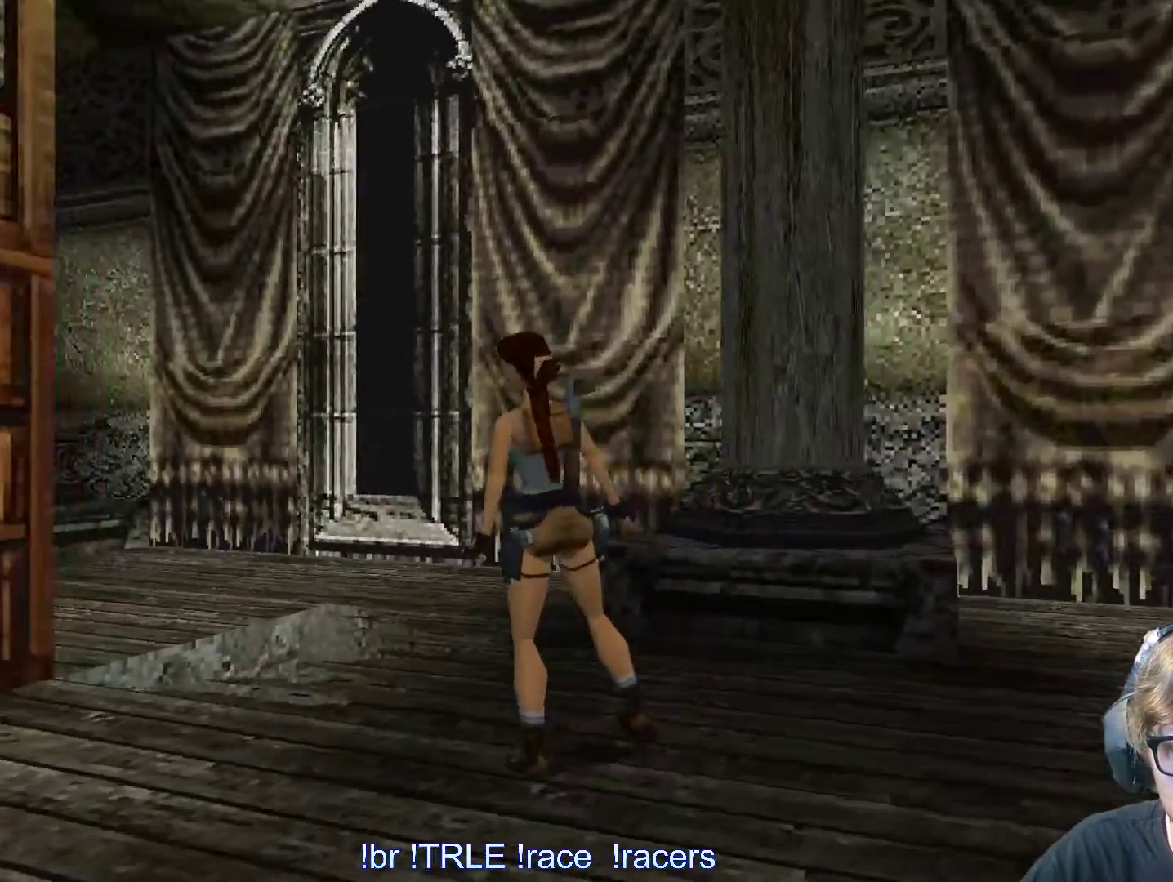
{"keys": ["look", "up"], "events": [[17, "left", "up"], [167, "up", "down"]]}
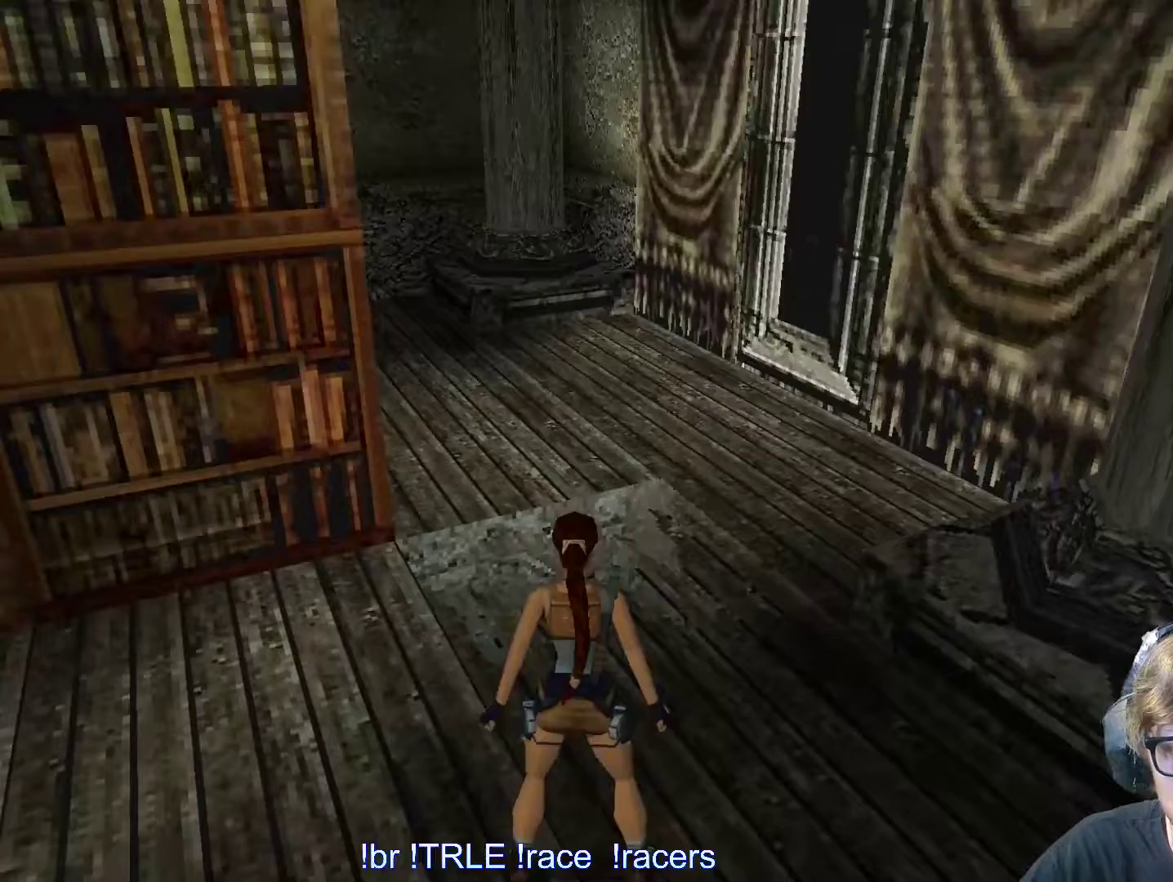
{"keys": ["alt"], "events": [[333, "up", "up"], [467, "alt", "down"], [467, "look", "up"]]}
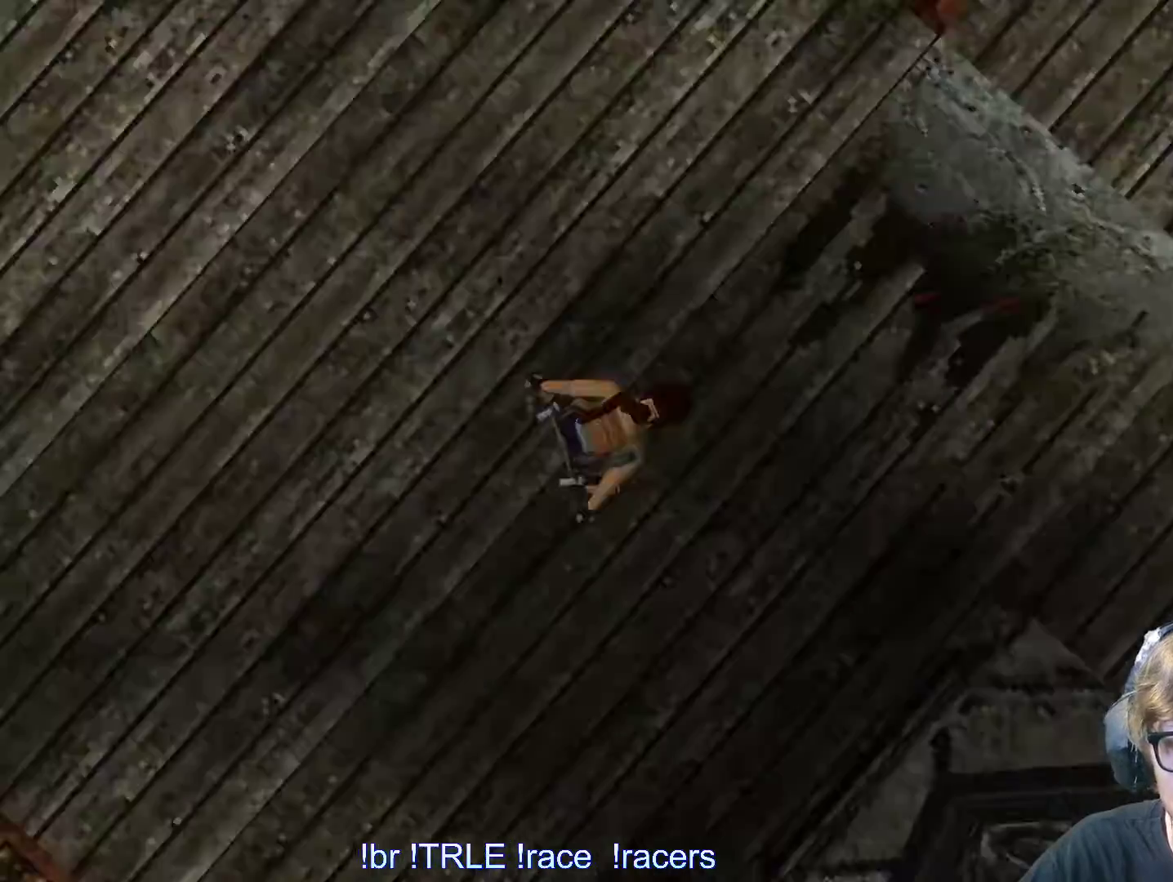
{"keys": ["alt", "left", "up"], "events": [[100, "up", "down"], [383, "left", "down"]]}
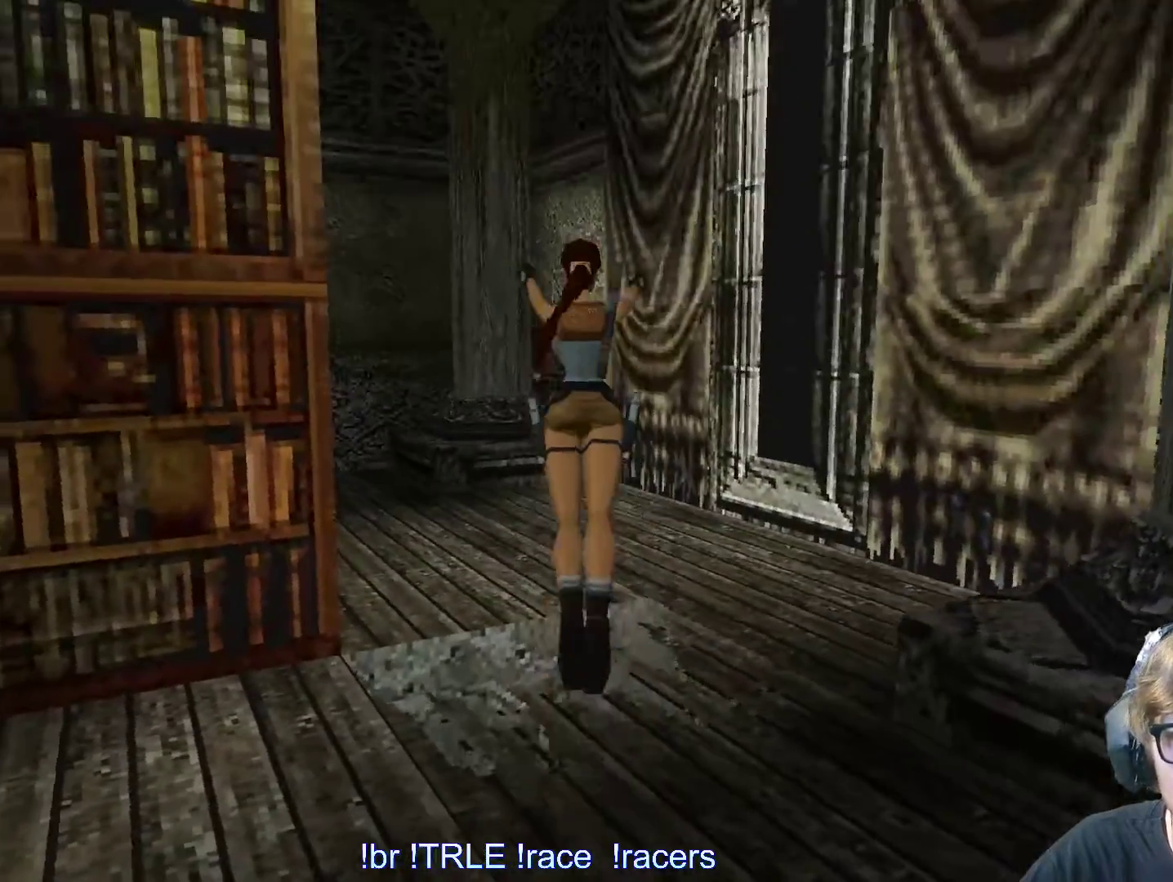
{"keys": ["left", "up"], "events": [[17, "alt", "up"]]}
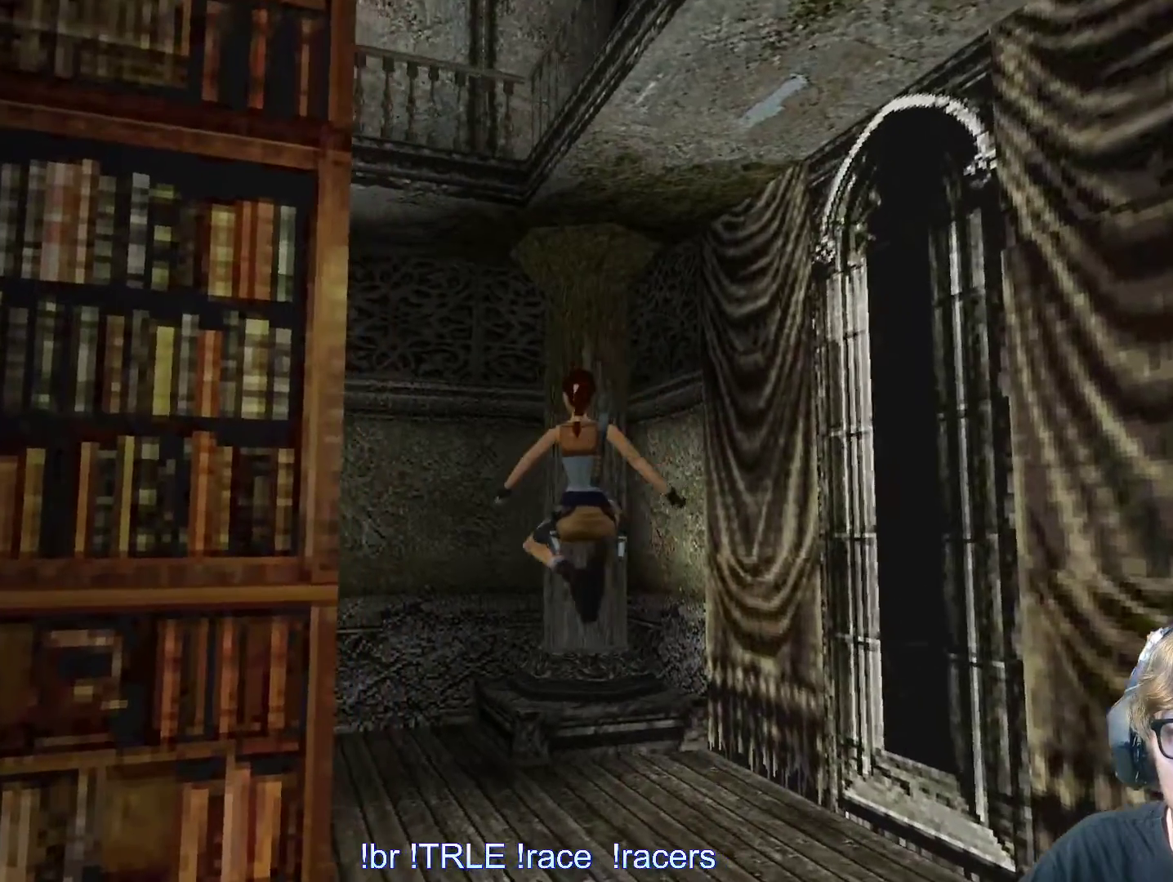
{"keys": ["left", "up"], "events": [[83, "left", "up"], [167, "left", "down"]]}
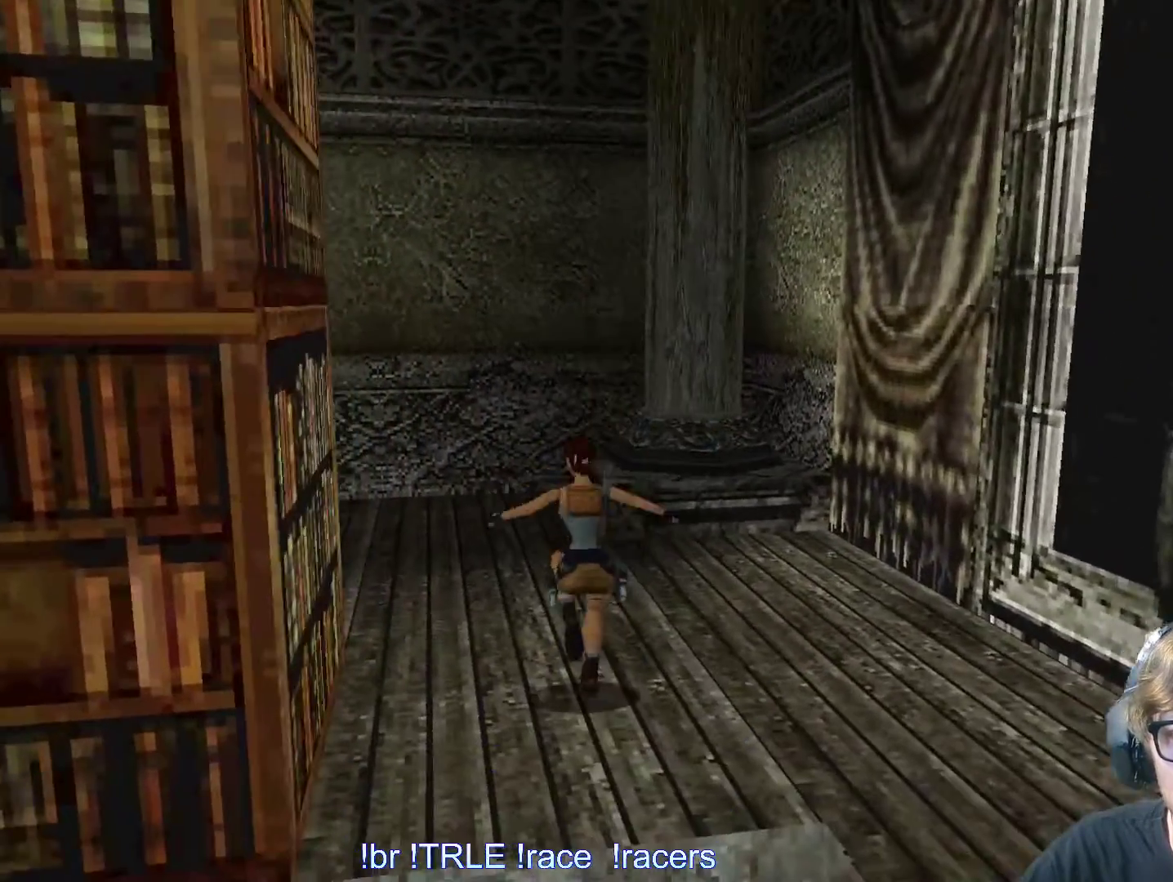
{"keys": ["left", "up"], "events": [[100, "left", "up"], [183, "left", "down"]]}
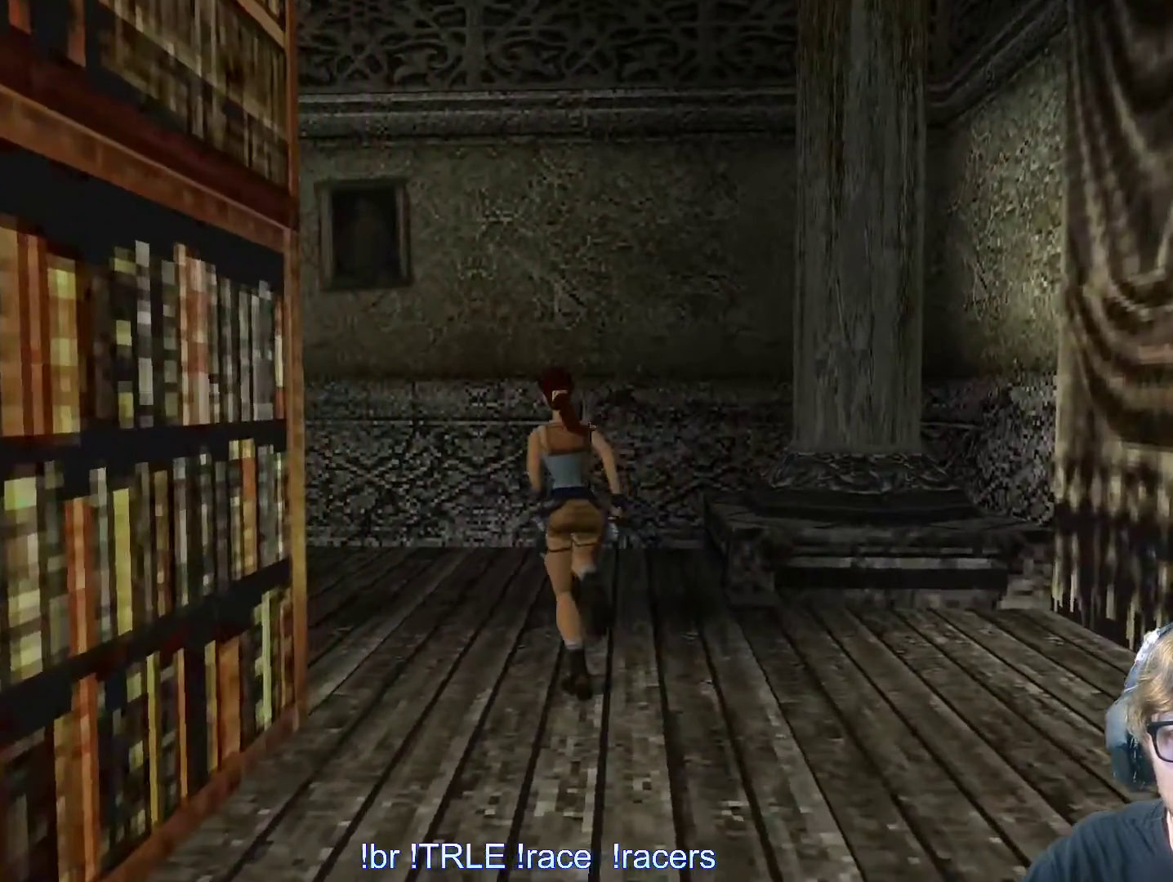
{"keys": ["up"], "events": [[400, "left", "up"]]}
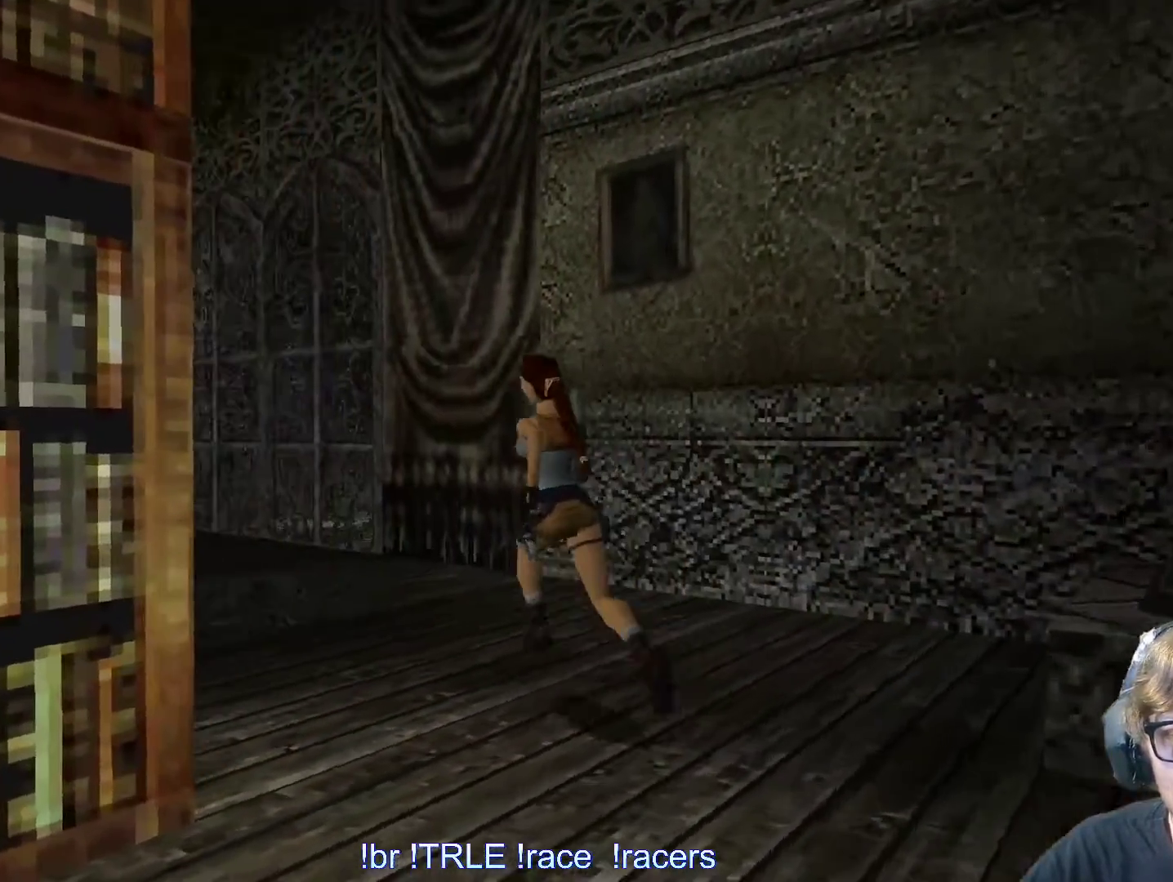
{"keys": ["up"], "events": [[33, "left", "down"], [417, "left", "up"]]}
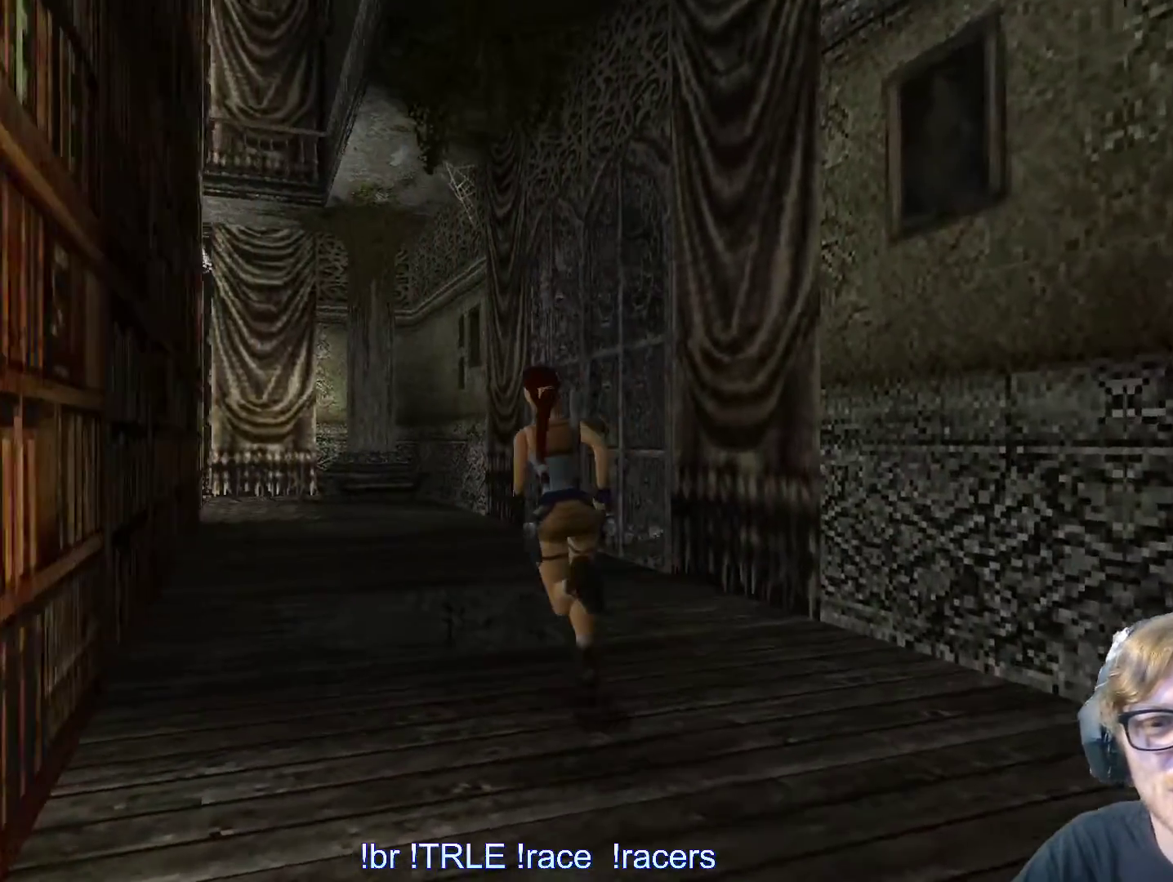
{"keys": [], "events": [[50, "up", "up"], [250, "left", "down"], [417, "left", "up"]]}
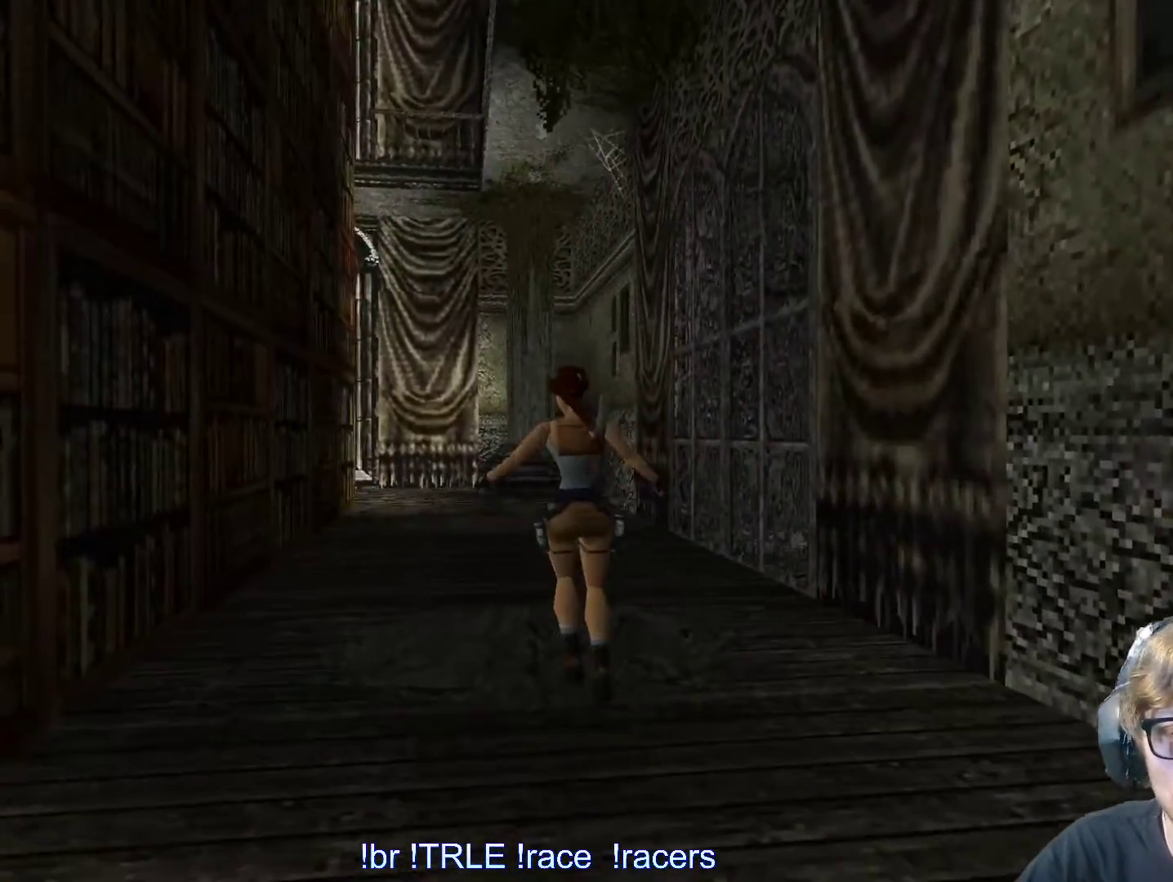
{"keys": [], "events": []}